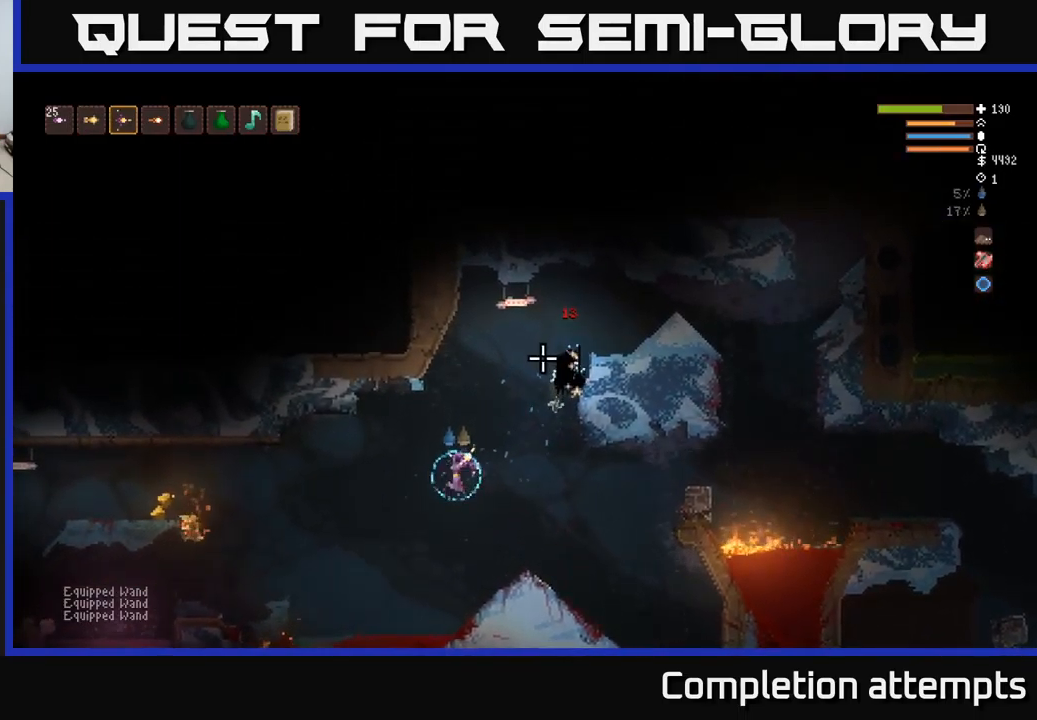
Gameplay with a controller (Xbox layout); each line is a JSON object with the inputs held at the frame after it. "events" lists button and stick changes between this image and that frame as [ms after this image, input, new state], when the widget could be followed in between.
{"buttons": ["L2"], "left_stick": "center", "right_stick": "right", "events": [[33, "L2", "down"], [83, "left_stick", "right"], [233, "R1", "down"], [283, "R1", "up"], [316, "left_stick", "up-left"], [316, "right_stick", "right"], [416, "left_stick", "center"]]}
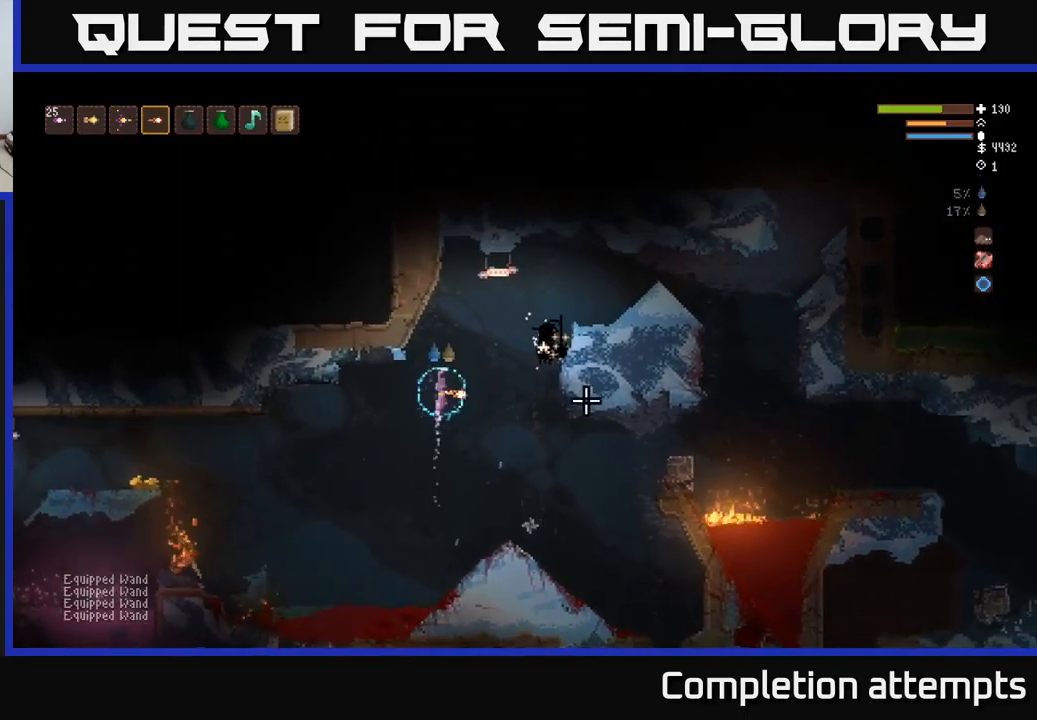
{"buttons": [], "left_stick": "center", "right_stick": "right", "events": [[50, "left_stick", "right"], [133, "R2", "down"], [216, "L2", "up"], [233, "R2", "up"], [233, "left_stick", "center"], [316, "left_stick", "left"], [433, "left_stick", "center"]]}
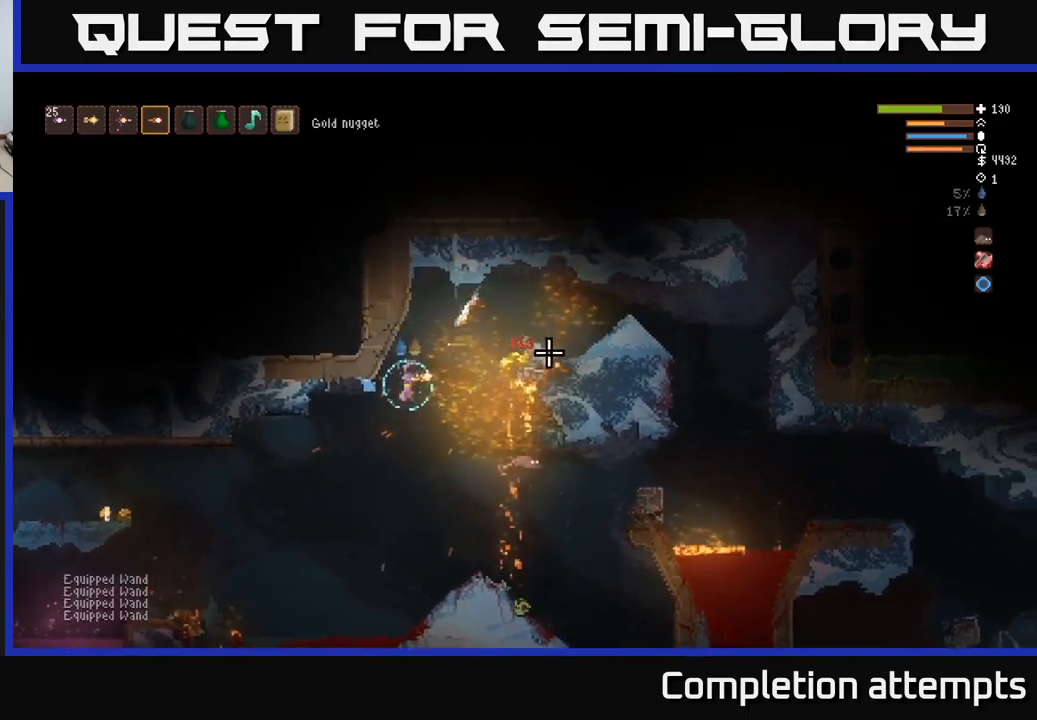
{"buttons": ["L2"], "left_stick": "right", "right_stick": "right", "events": [[83, "left_stick", "left"], [216, "left_stick", "center"], [283, "left_stick", "right"], [433, "L2", "down"]]}
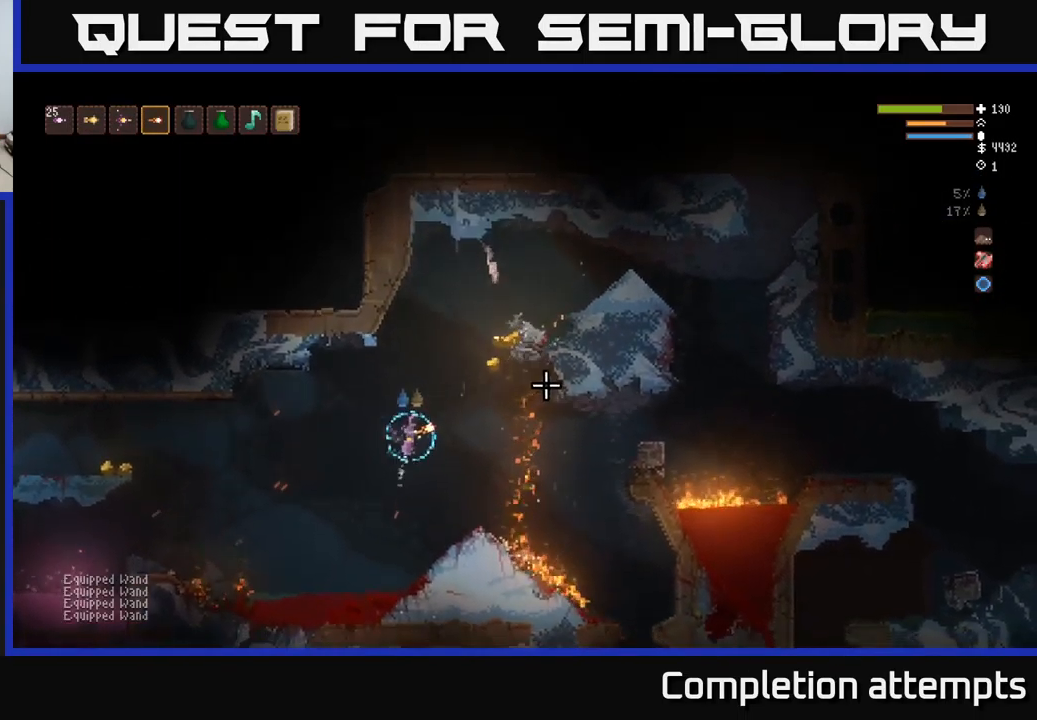
{"buttons": [], "left_stick": "right", "right_stick": "right", "events": [[66, "L2", "up"], [216, "L2", "down"], [333, "L2", "up"]]}
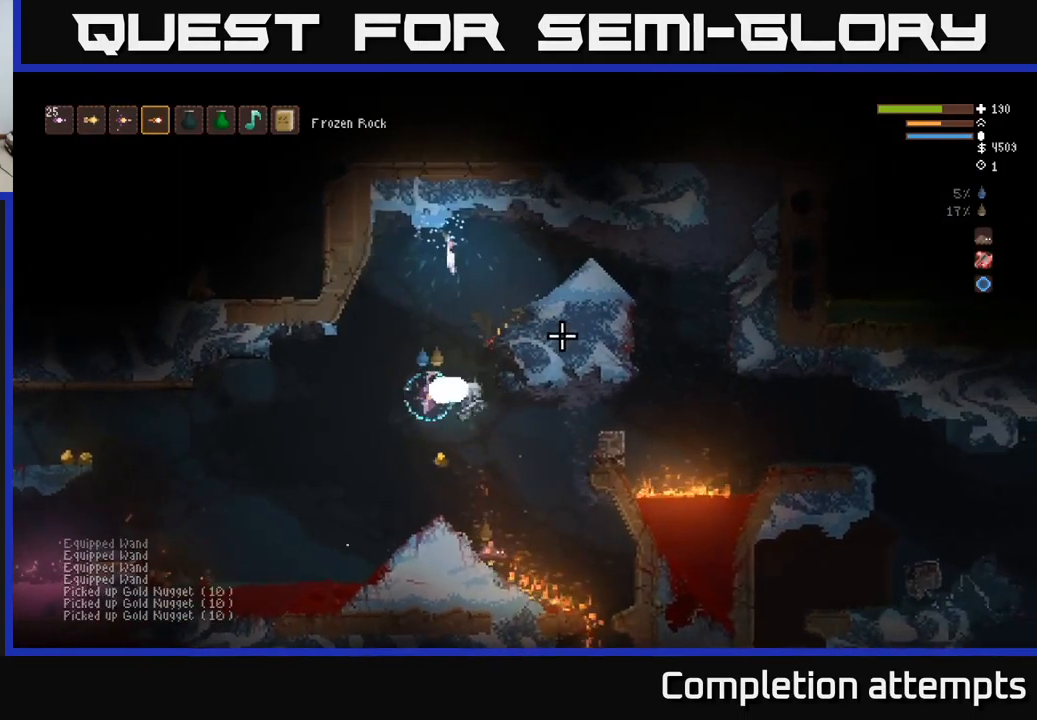
{"buttons": [], "left_stick": "left", "right_stick": "down-left", "events": [[83, "left_stick", "left"], [150, "right_stick", "down-left"], [300, "left_stick", "down-right"], [500, "left_stick", "left"]]}
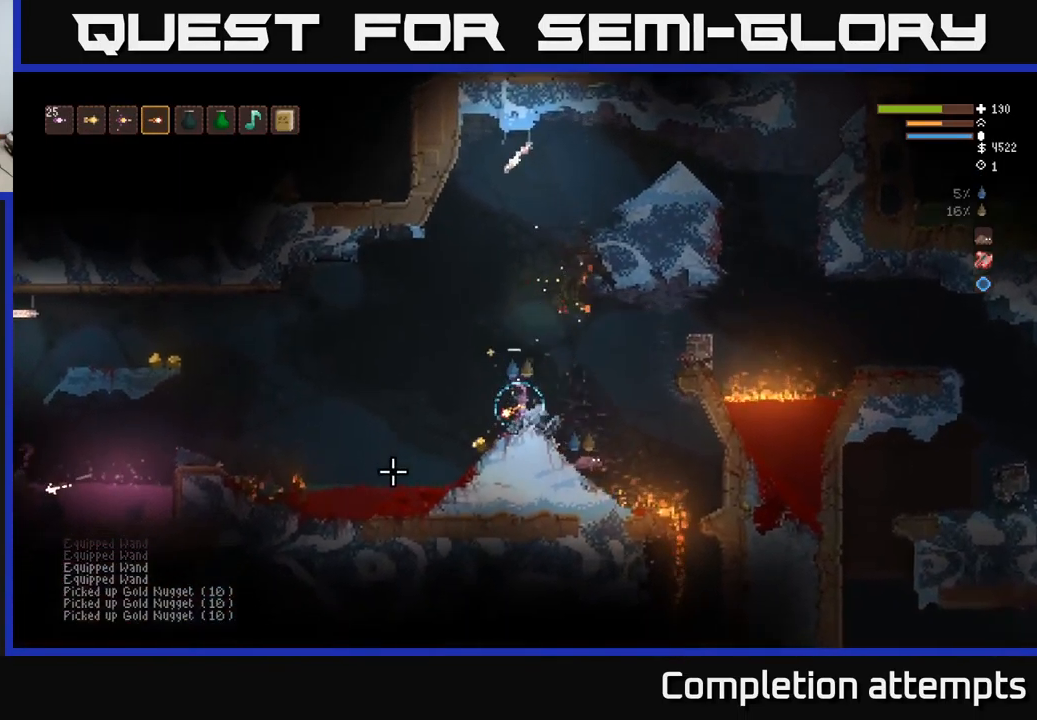
{"buttons": [], "left_stick": "left", "right_stick": "left", "events": [[50, "right_stick", "left"]]}
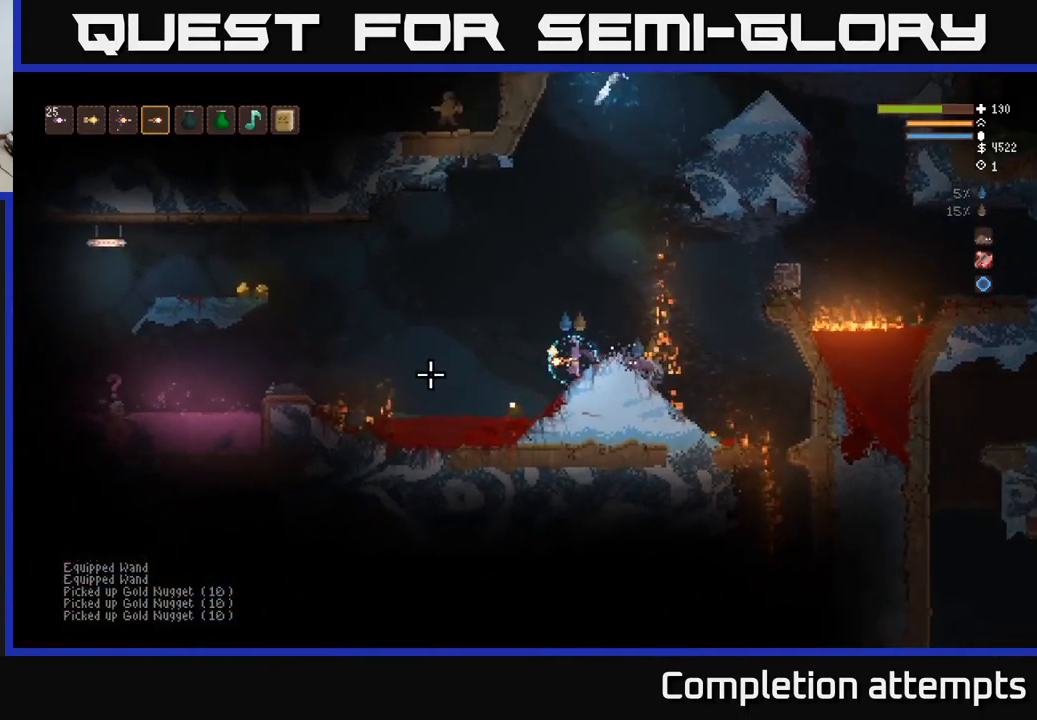
{"buttons": ["L2"], "left_stick": "left", "right_stick": "left", "events": [[483, "L2", "down"]]}
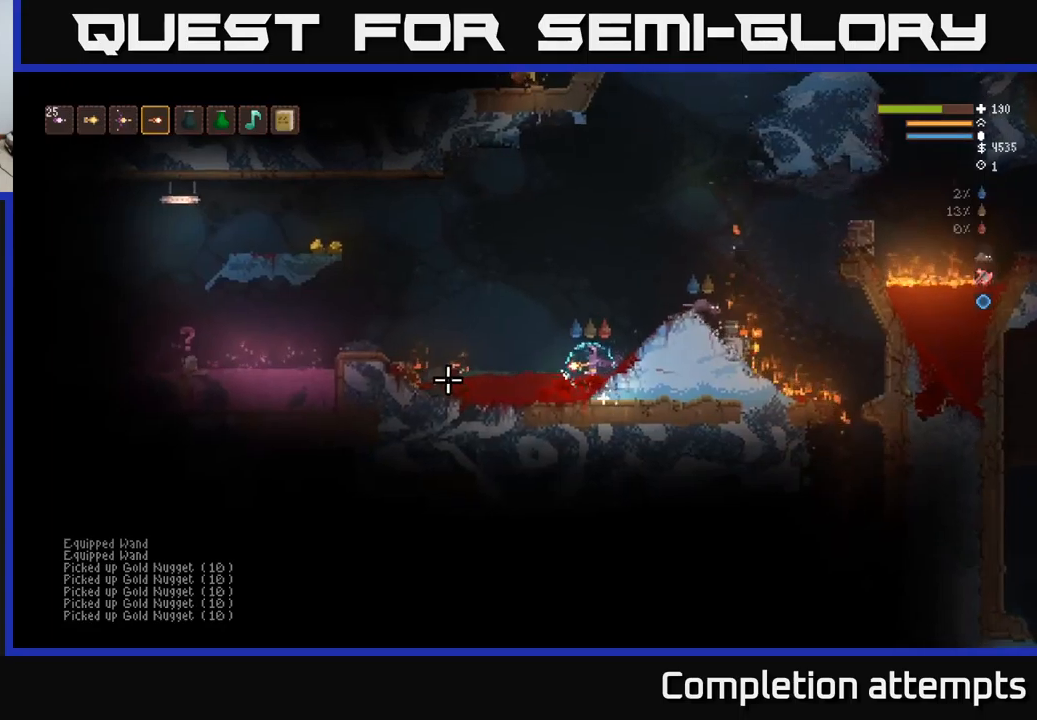
{"buttons": [], "left_stick": "left", "right_stick": "left", "events": [[83, "L2", "up"]]}
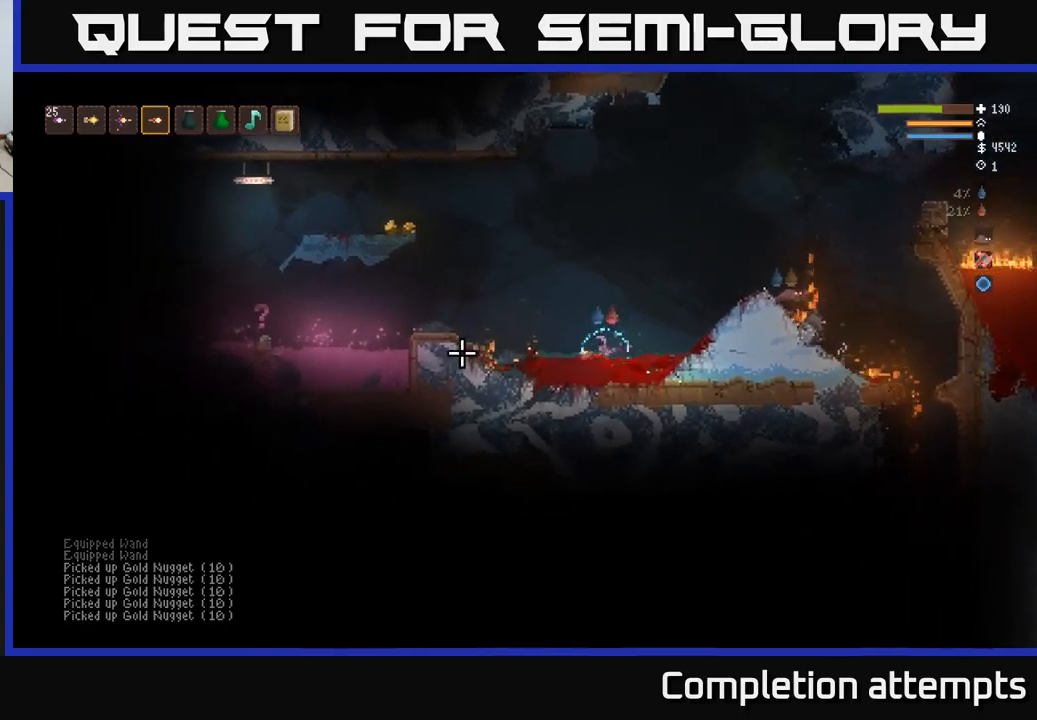
{"buttons": ["L2"], "left_stick": "left", "right_stick": "left", "events": [[100, "L2", "down"]]}
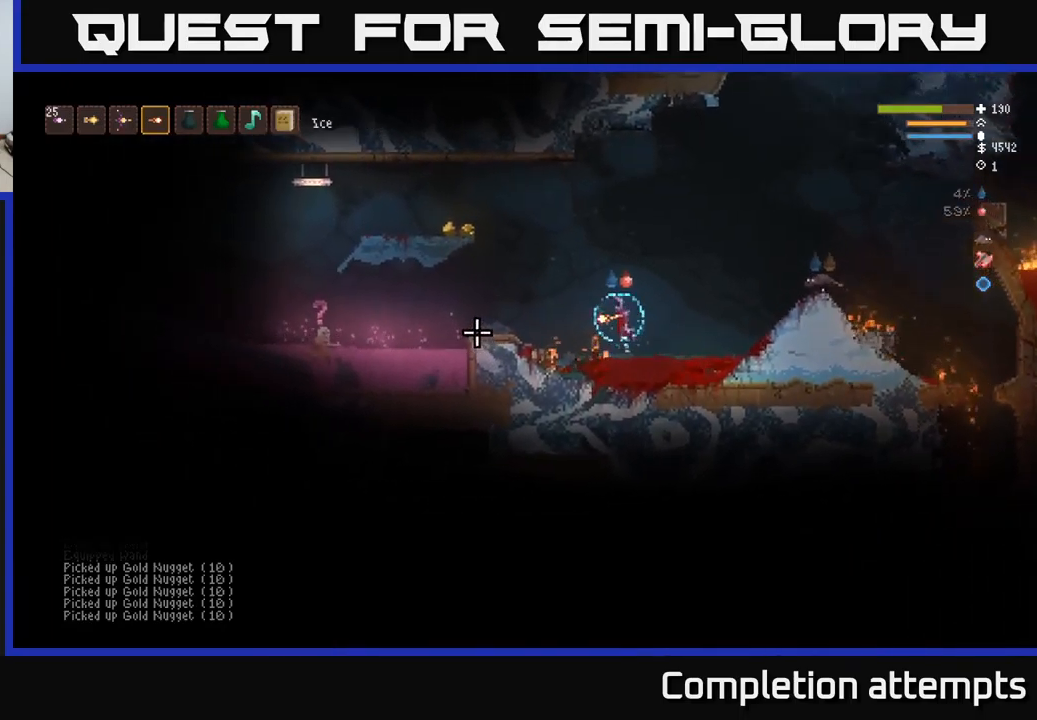
{"buttons": ["L2"], "left_stick": "left", "right_stick": "left", "events": [[200, "R2", "down"], [300, "R2", "up"]]}
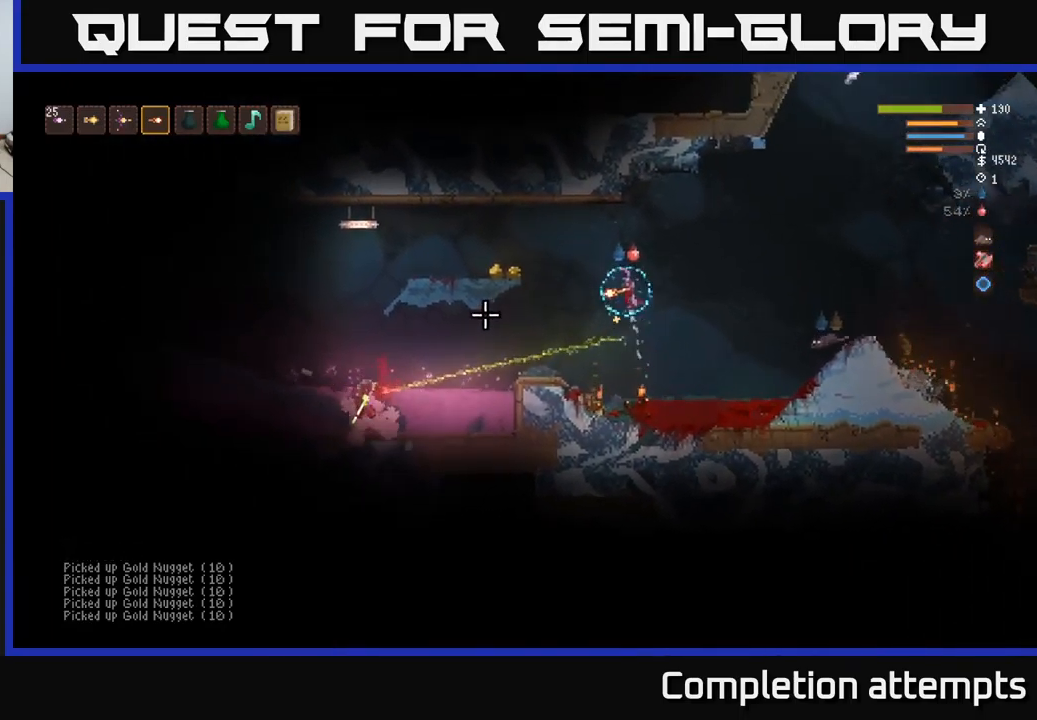
{"buttons": ["L2"], "left_stick": "left", "right_stick": "left", "events": [[100, "L2", "up"], [467, "L2", "down"]]}
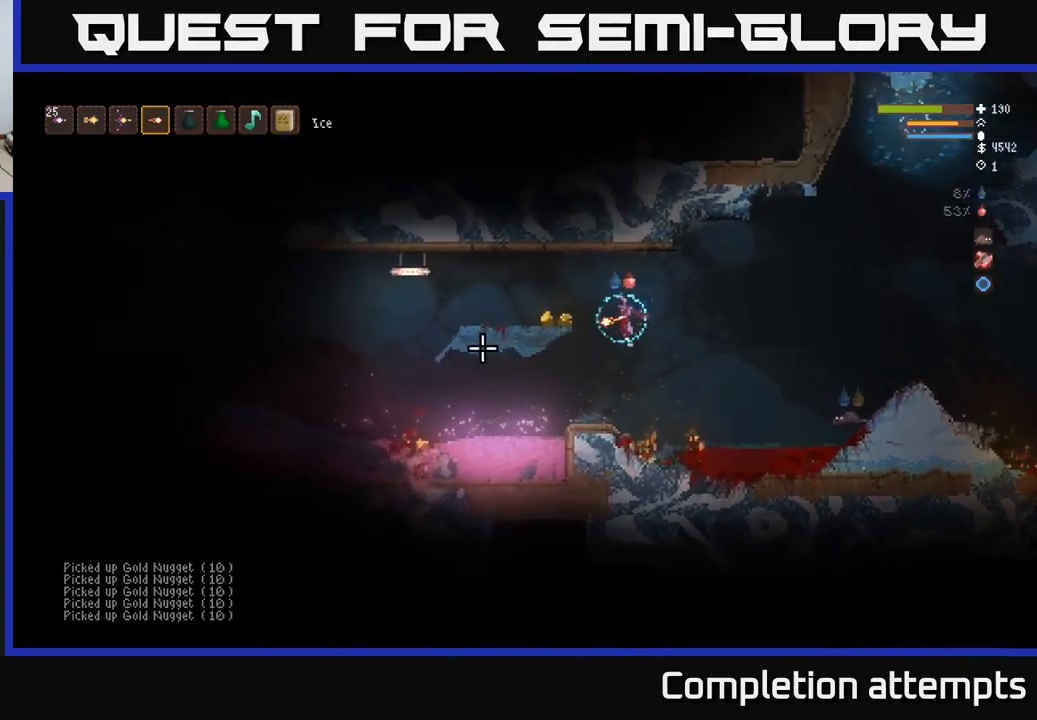
{"buttons": [], "left_stick": "left", "right_stick": "left", "events": [[100, "L2", "up"], [250, "L2", "down"], [350, "L2", "up"]]}
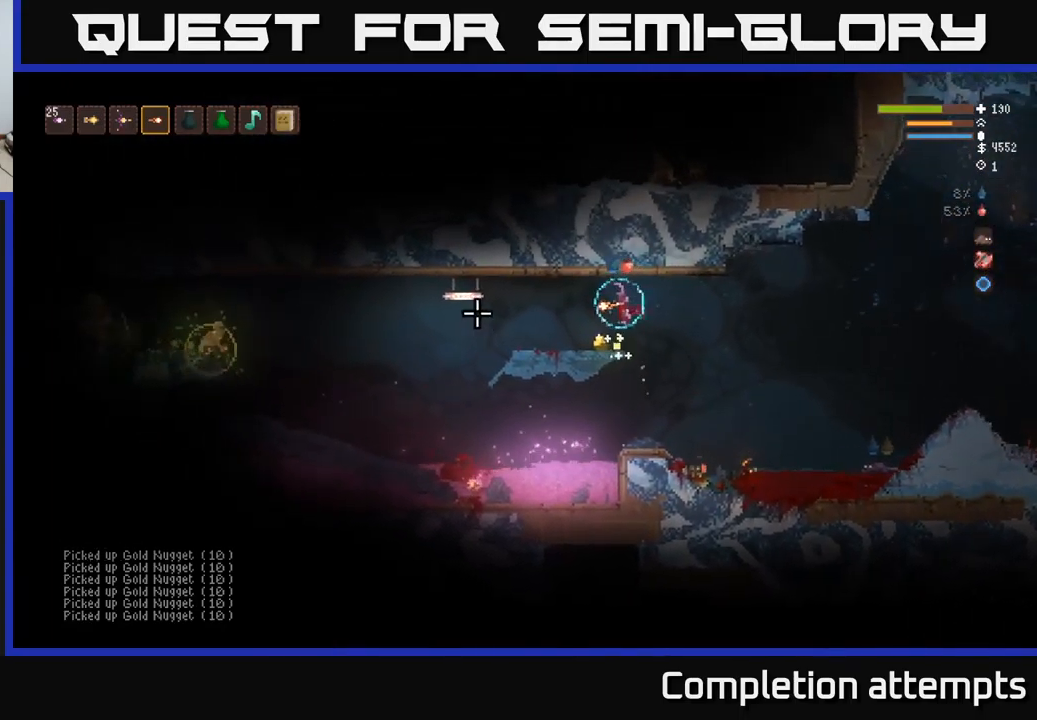
{"buttons": [], "left_stick": "center", "right_stick": "left", "events": [[100, "right_stick", "center"], [150, "right_stick", "left"], [167, "left_stick", "center"]]}
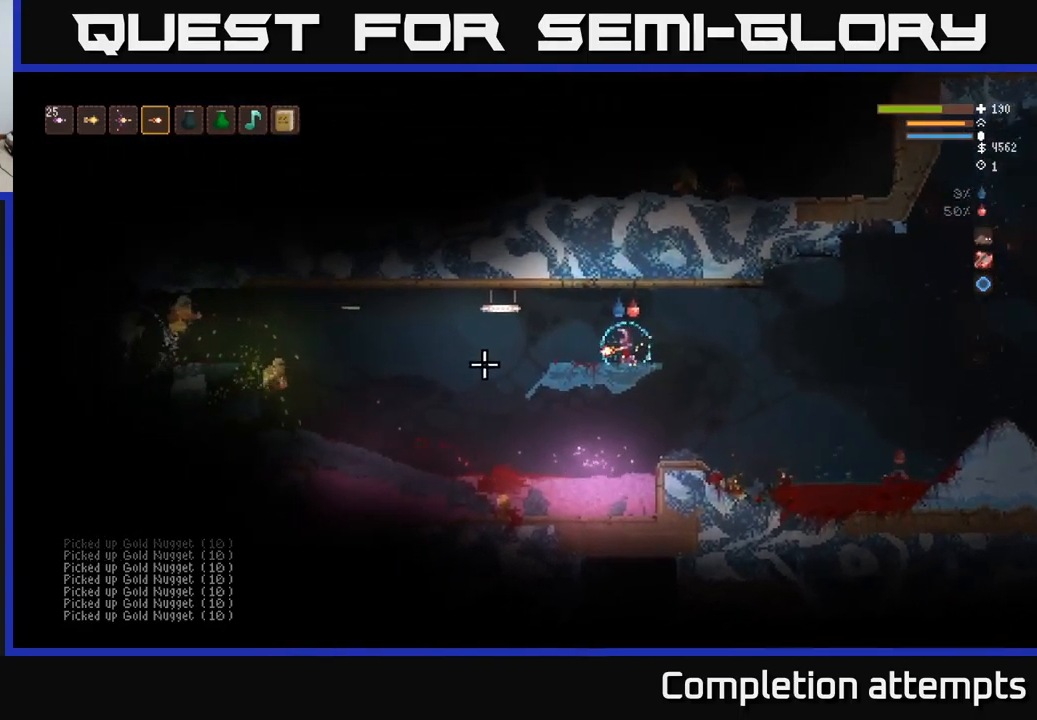
{"buttons": ["L2"], "left_stick": "right", "right_stick": "left", "events": [[33, "left_stick", "left"], [133, "R2", "down"], [150, "left_stick", "right"], [233, "R2", "up"], [267, "L2", "down"]]}
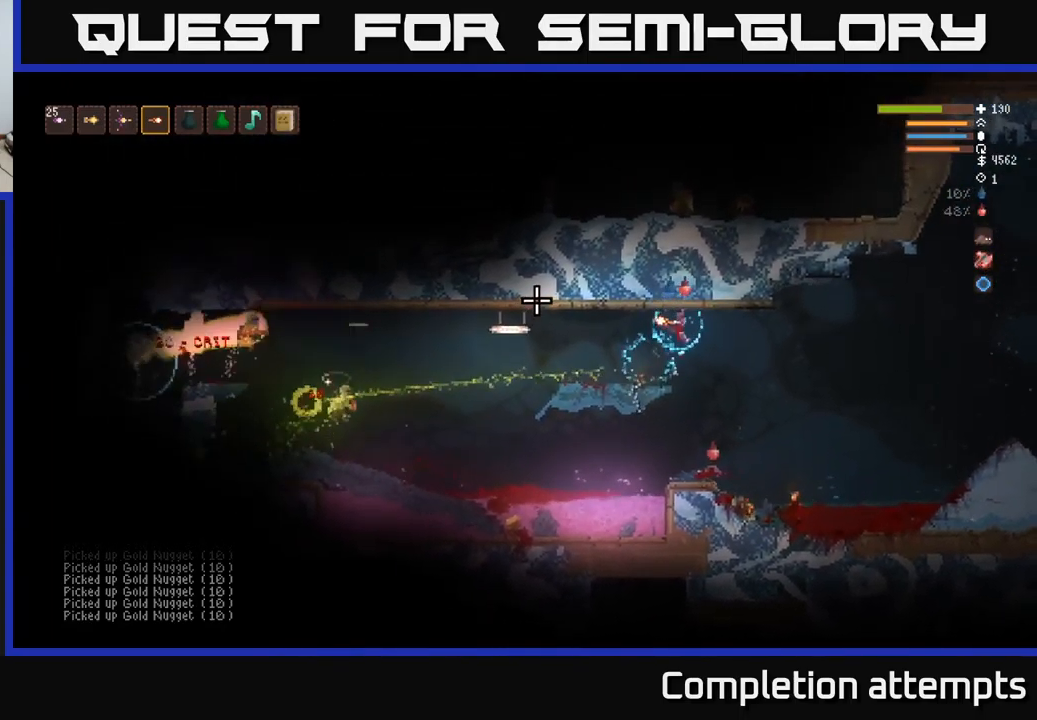
{"buttons": [], "left_stick": "right", "right_stick": "left", "events": [[17, "L2", "up"]]}
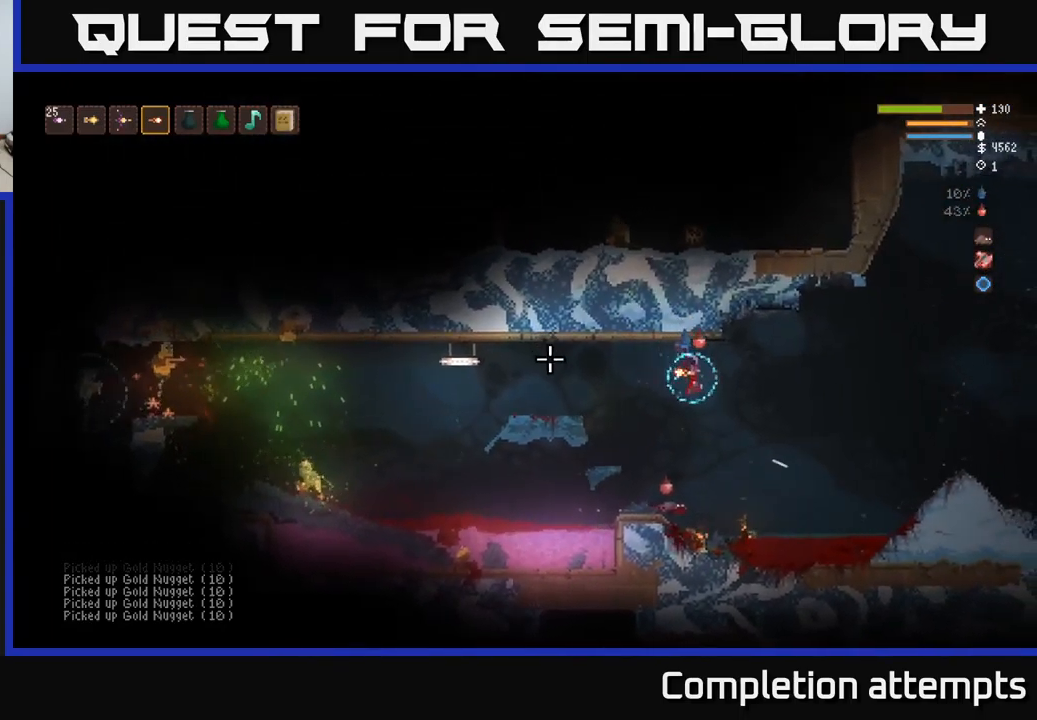
{"buttons": ["L2"], "left_stick": "right", "right_stick": "left", "events": [[67, "R2", "down"], [167, "R2", "up"], [333, "L2", "down"]]}
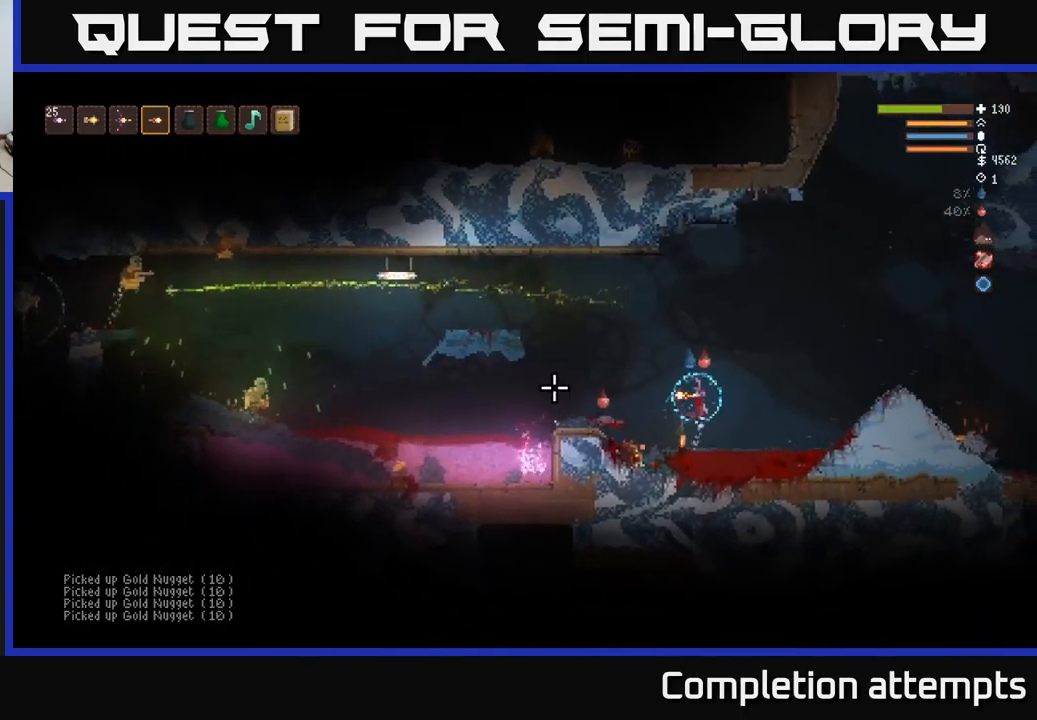
{"buttons": ["L2"], "left_stick": "left", "right_stick": "left", "events": [[33, "L2", "up"], [50, "left_stick", "left"], [233, "L2", "down"]]}
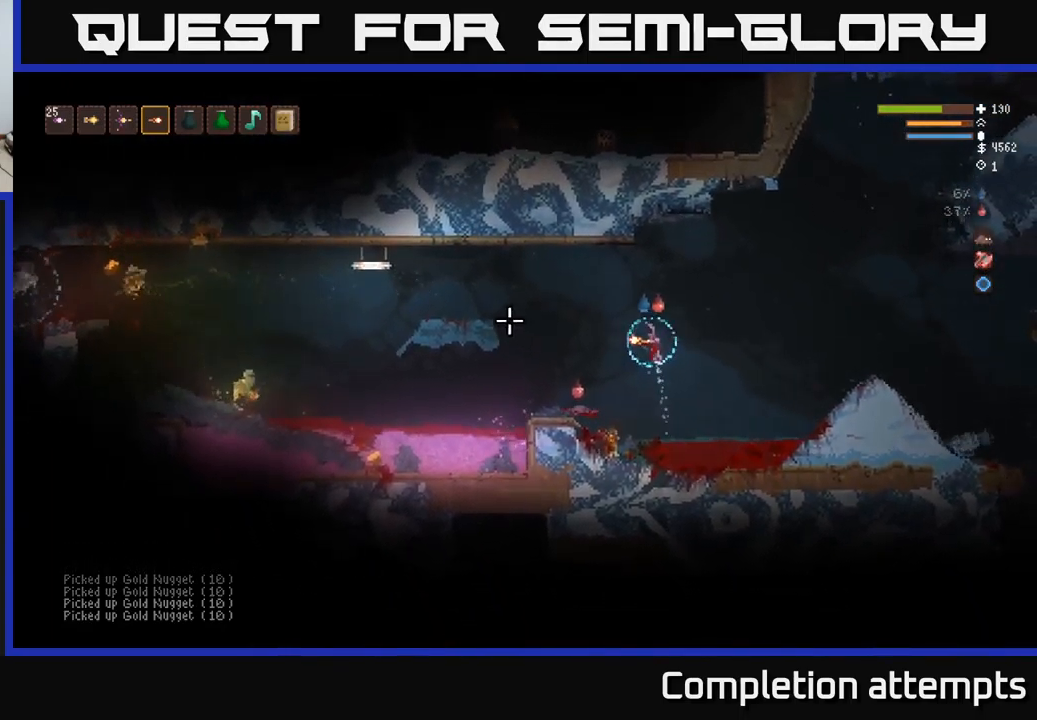
{"buttons": [], "left_stick": "right", "right_stick": "left", "events": [[199, "L2", "up"], [249, "R2", "down"], [283, "left_stick", "right"], [349, "R2", "up"]]}
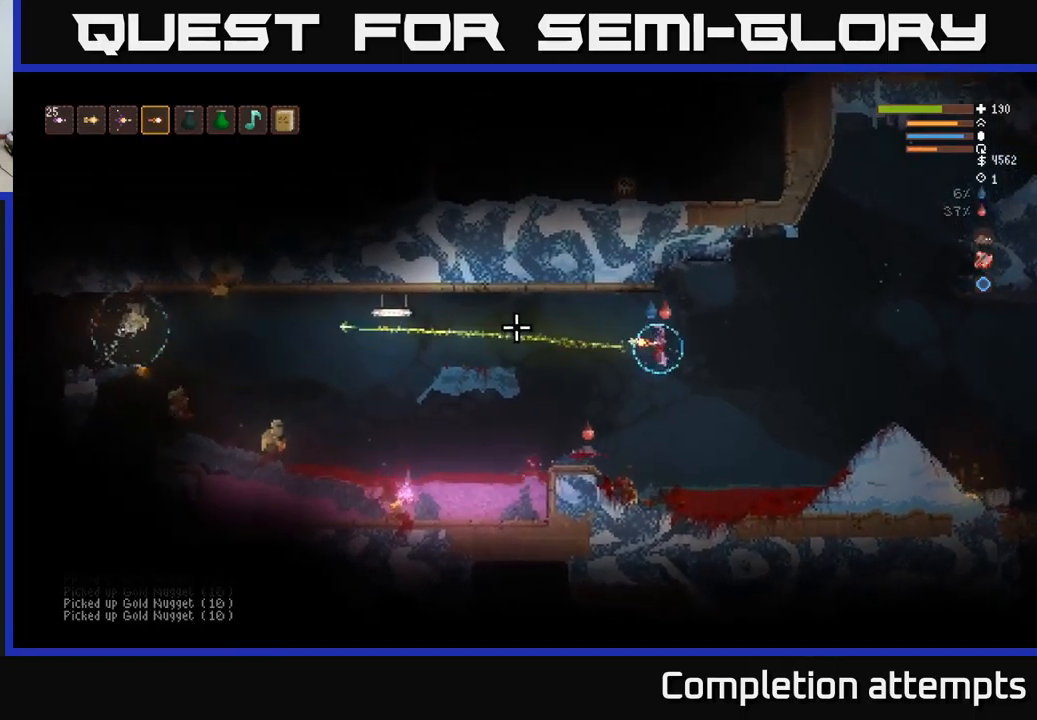
{"buttons": [], "left_stick": "right", "right_stick": "left", "events": [[84, "left_stick", "center"], [500, "left_stick", "right"]]}
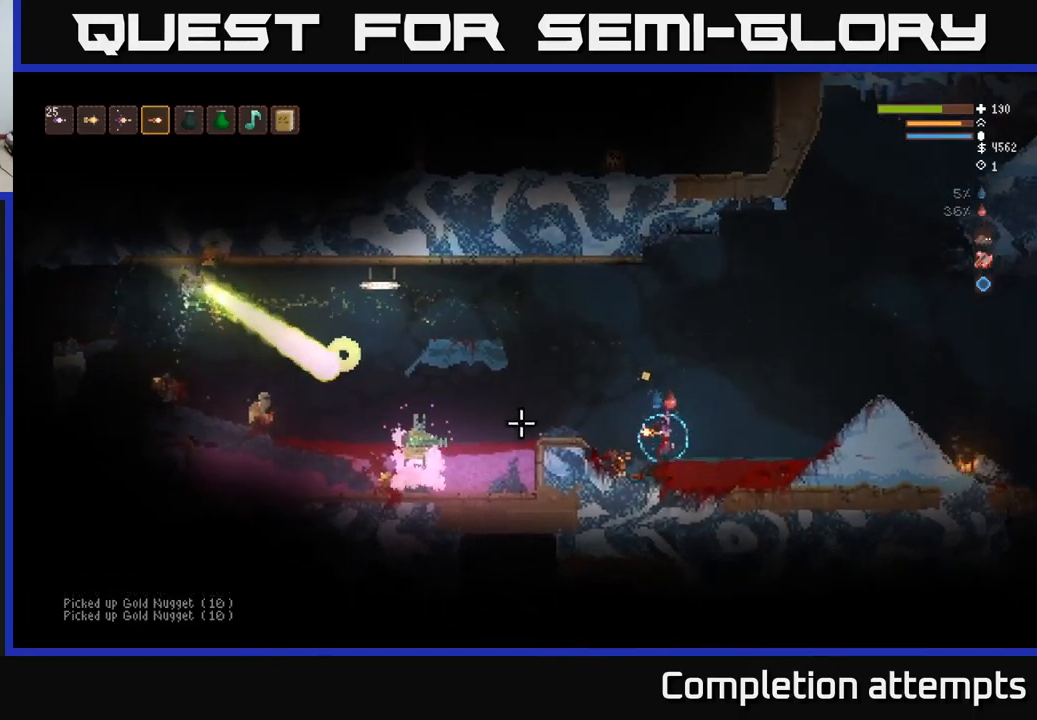
{"buttons": ["L2"], "left_stick": "right", "right_stick": "left", "events": [[234, "left_stick", "center"], [267, "L2", "down"], [384, "left_stick", "right"]]}
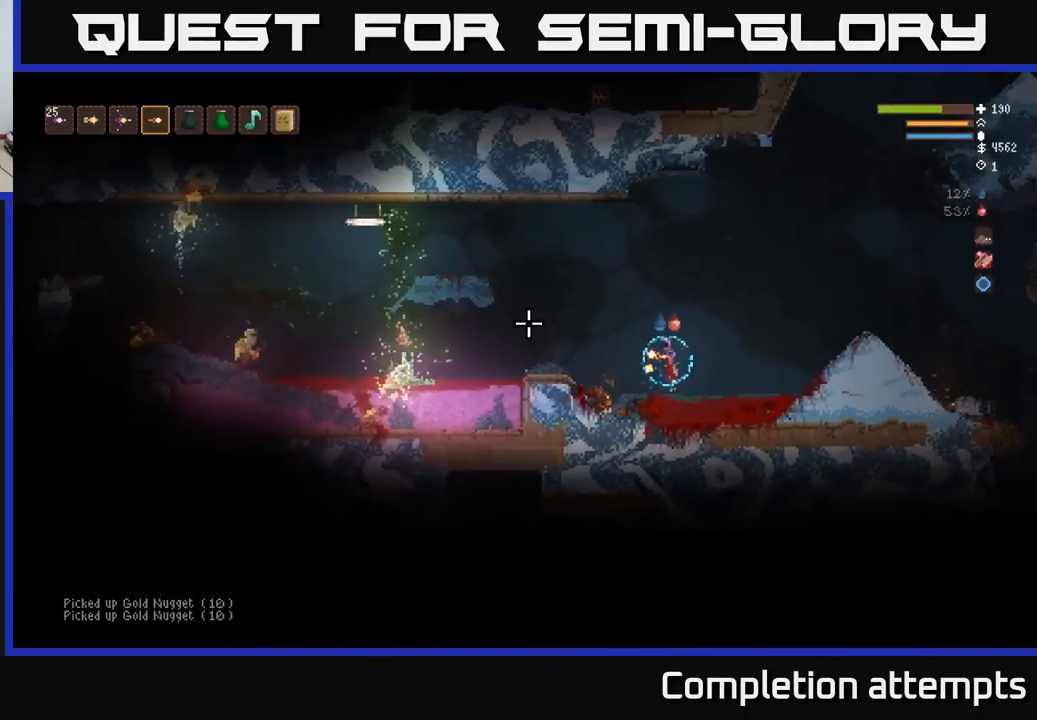
{"buttons": ["L2", "R2"], "left_stick": "right", "right_stick": "left", "events": [[17, "left_stick", "left"], [450, "left_stick", "center"], [467, "R2", "down"], [500, "left_stick", "right"]]}
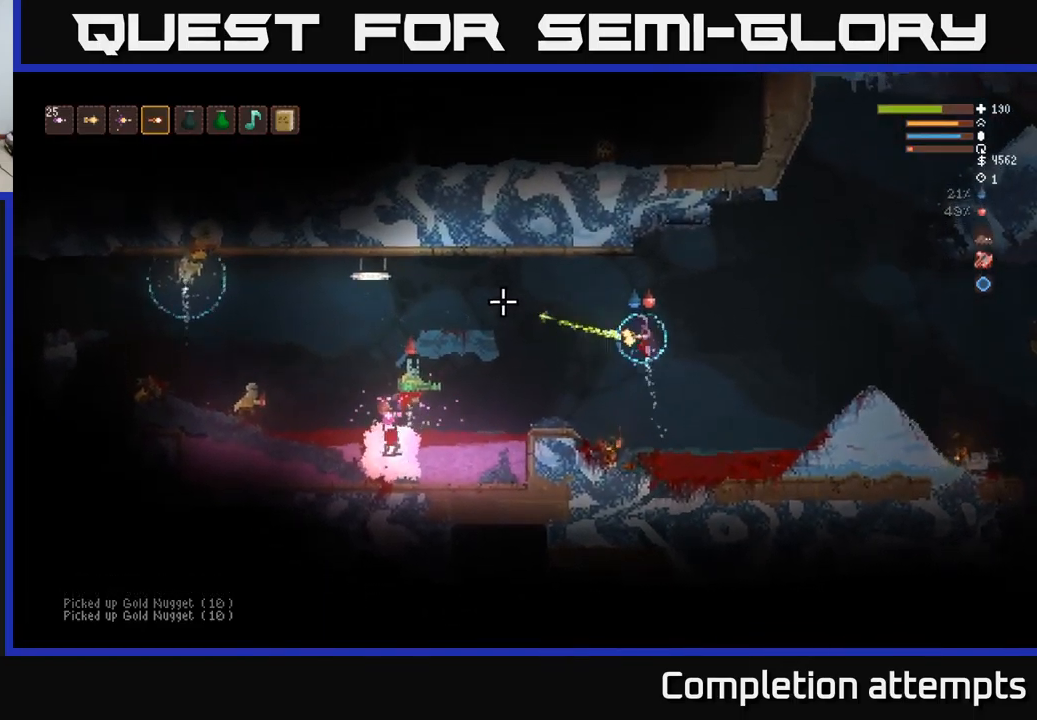
{"buttons": ["L2"], "left_stick": "right", "right_stick": "left", "events": [[34, "L2", "up"], [67, "R2", "up"], [317, "L2", "down"]]}
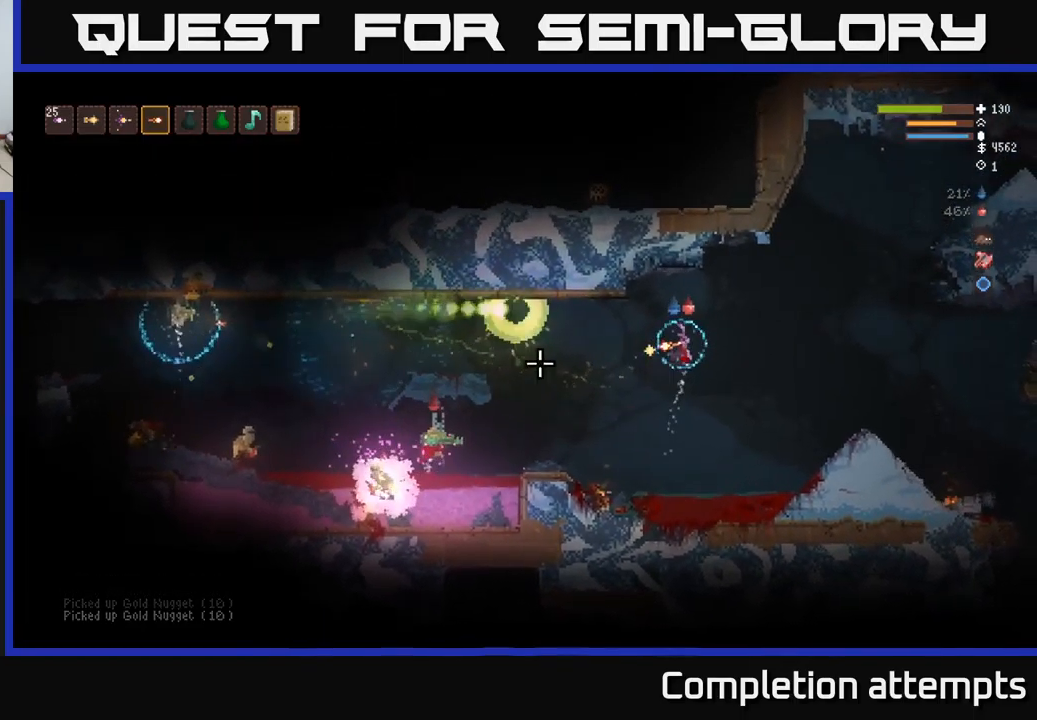
{"buttons": [], "left_stick": "right", "right_stick": "left", "events": [[200, "R2", "down"], [284, "L2", "up"], [317, "R2", "up"]]}
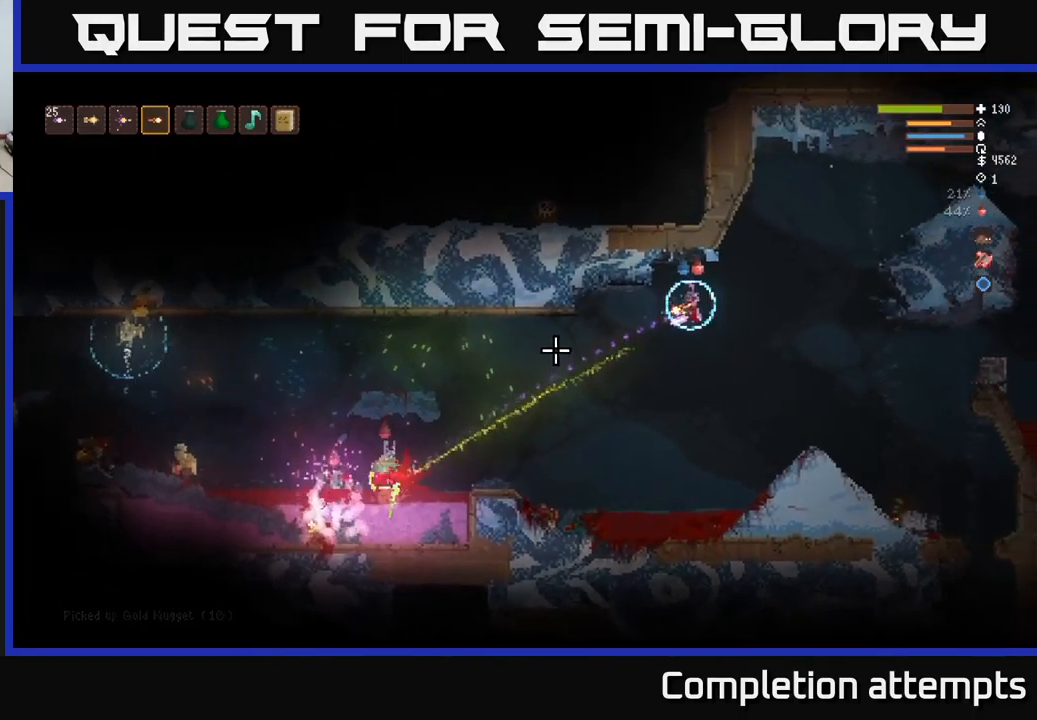
{"buttons": ["L2"], "left_stick": "right", "right_stick": "left", "events": [[500, "L2", "down"]]}
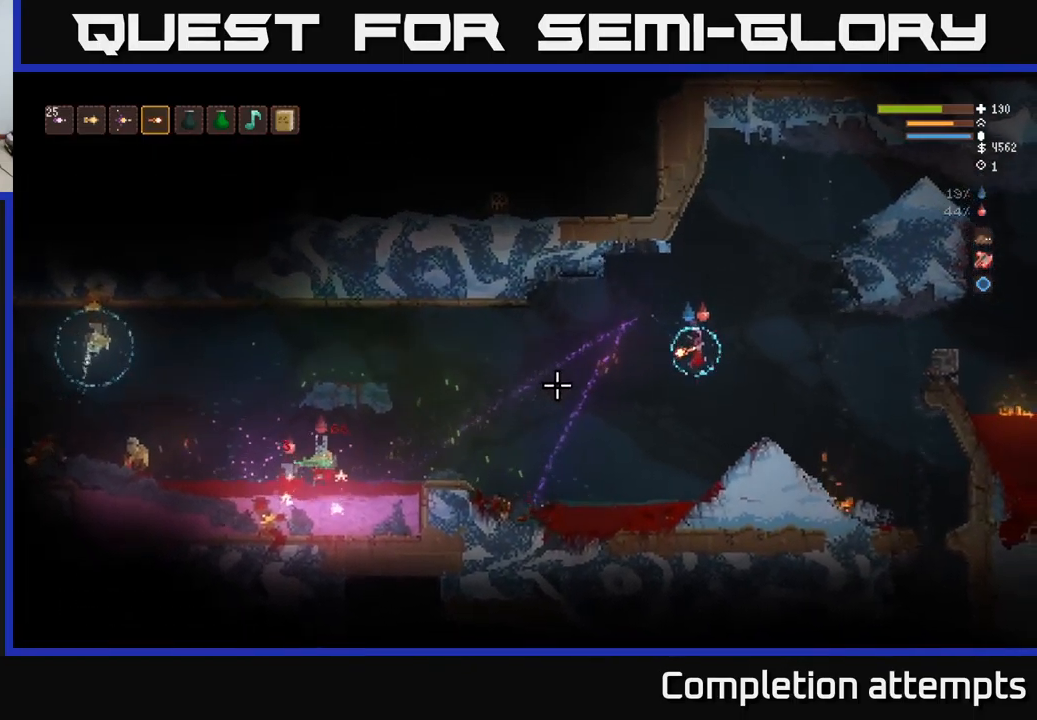
{"buttons": [], "left_stick": "right", "right_stick": "left", "events": [[17, "R2", "down"], [150, "L2", "up"], [150, "R2", "up"]]}
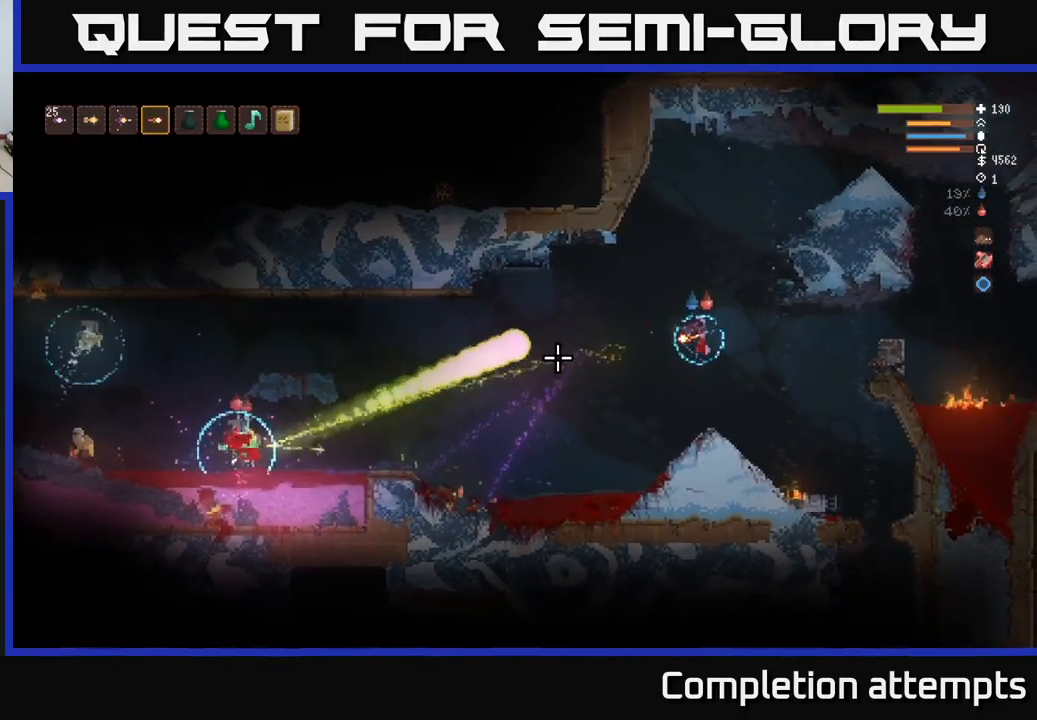
{"buttons": [], "left_stick": "right", "right_stick": "left", "events": [[34, "L2", "down"], [167, "L2", "up"]]}
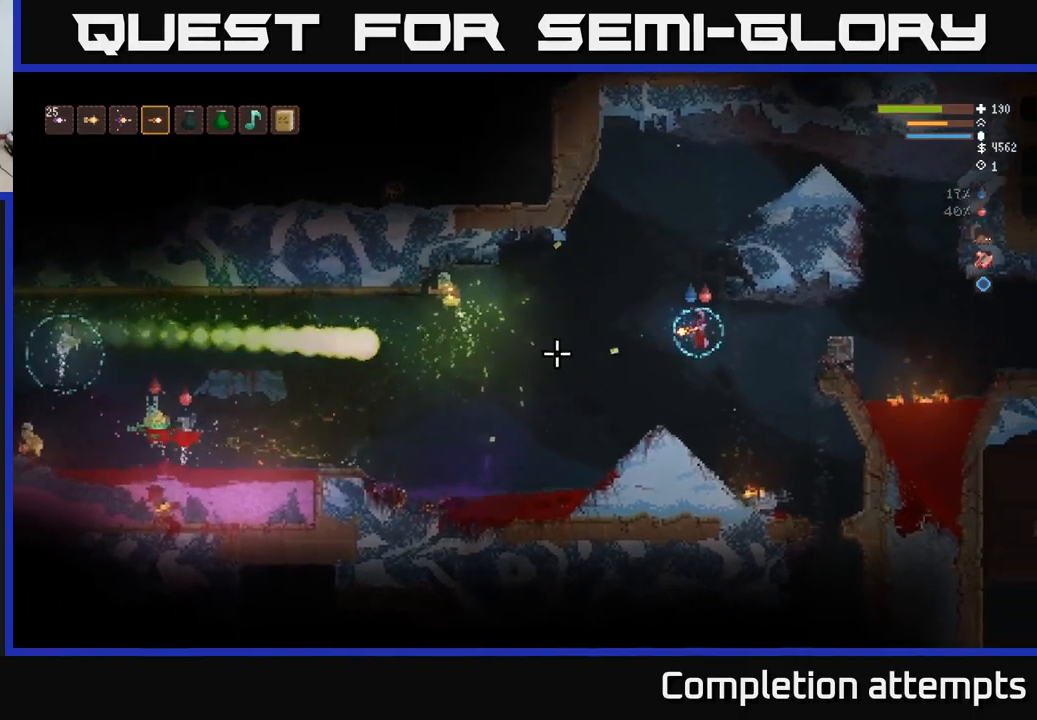
{"buttons": [], "left_stick": "left", "right_stick": "left", "events": [[67, "R2", "down"], [184, "R2", "up"], [450, "left_stick", "left"]]}
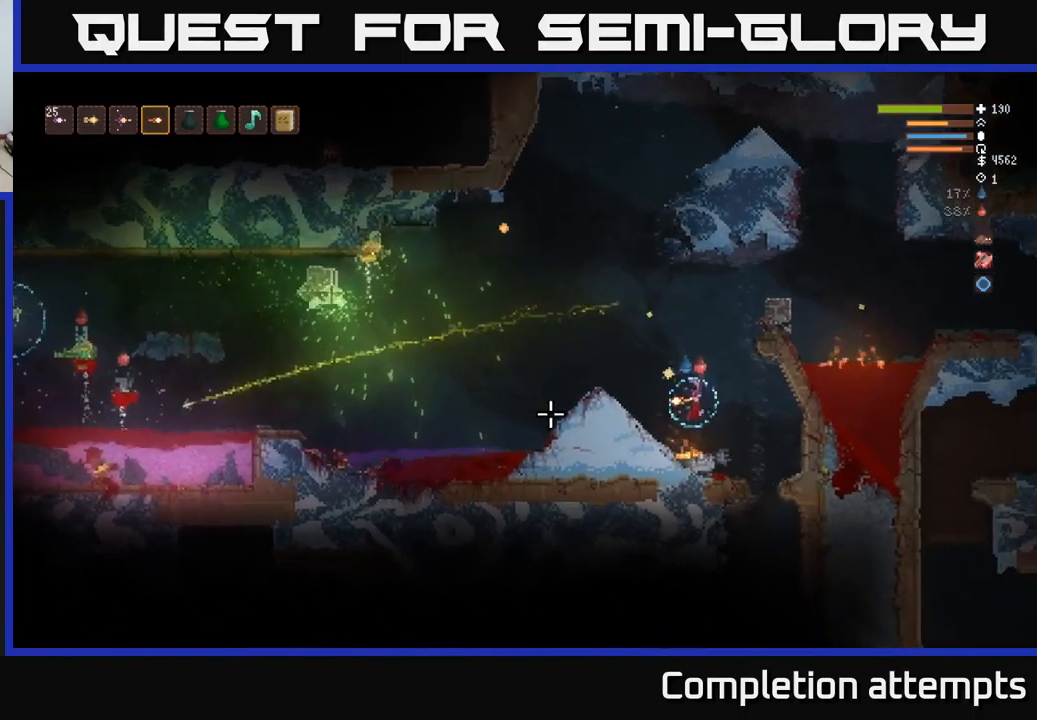
{"buttons": ["L2"], "left_stick": "left", "right_stick": "left", "events": [[401, "L2", "down"]]}
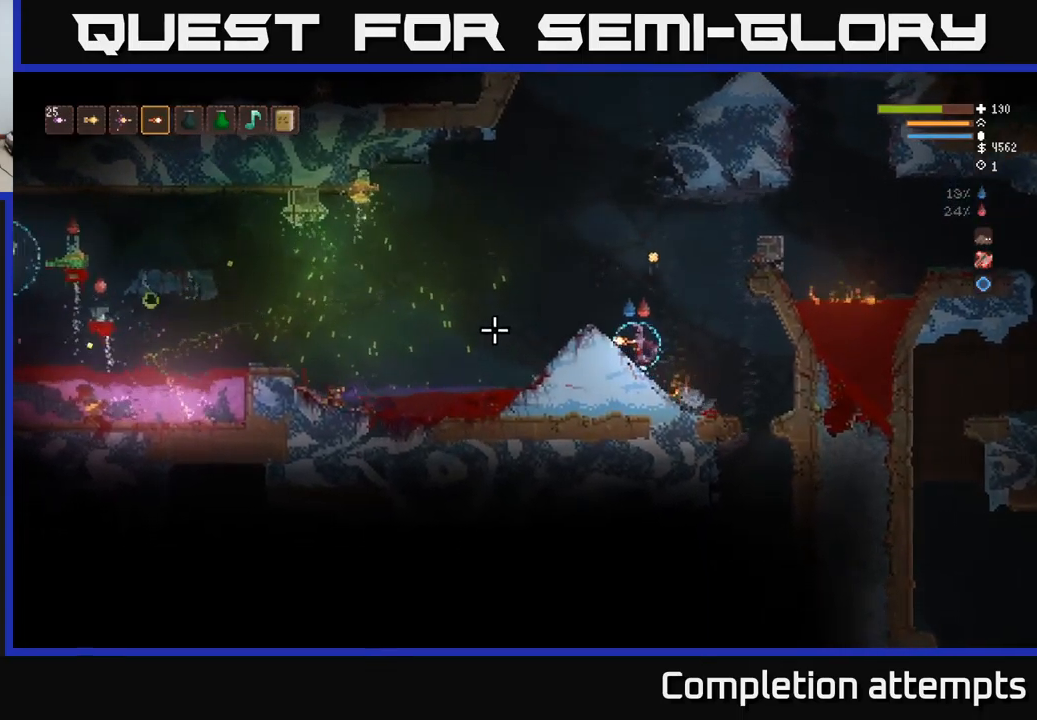
{"buttons": ["L2"], "left_stick": "center", "right_stick": "left", "events": [[200, "left_stick", "center"], [250, "R2", "down"], [283, "left_stick", "right"], [366, "R2", "up"], [450, "left_stick", "center"]]}
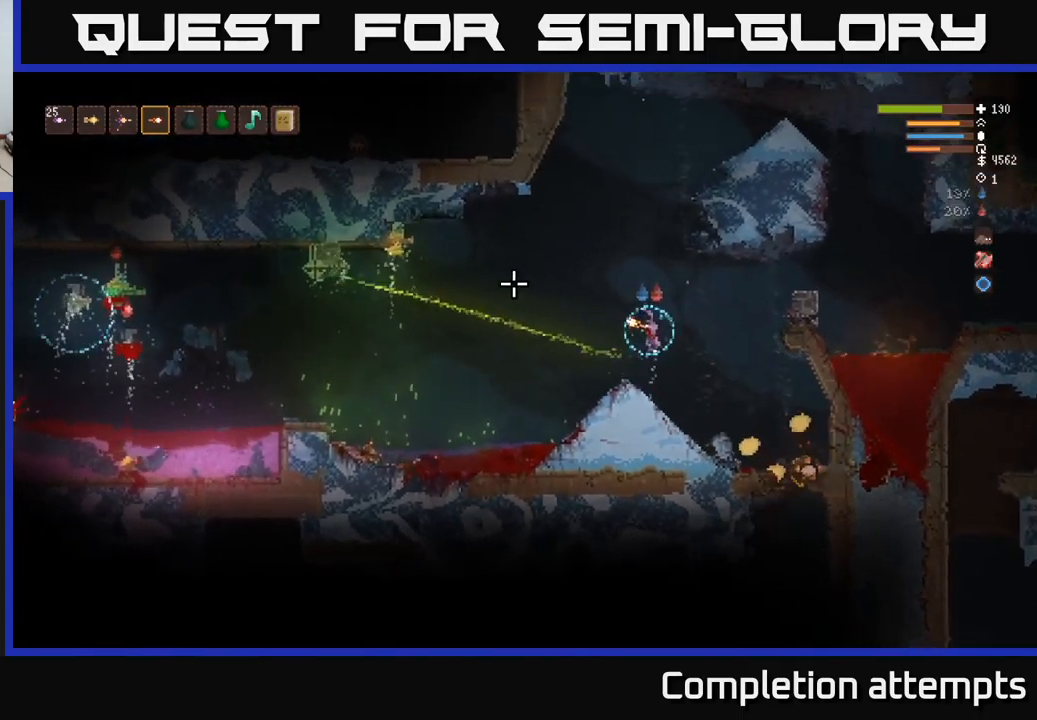
{"buttons": ["R2"], "left_stick": "right", "right_stick": "left", "events": [[100, "left_stick", "right"], [266, "L2", "up"], [300, "left_stick", "center"], [450, "left_stick", "right"], [483, "R2", "down"]]}